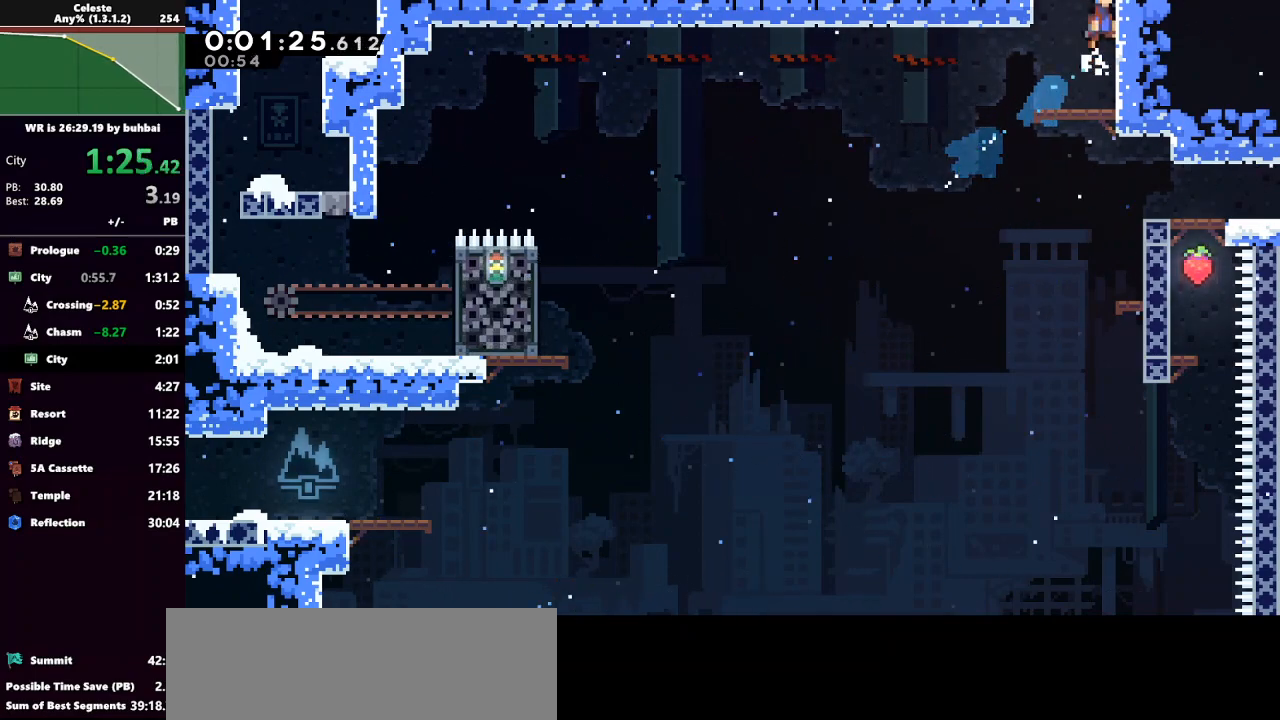
Gameplay with keyboard; each line is a JSON object with the keys held at the frame after it. "events" lists presses ("down") and releases ("up") of "back", "dash", "demo", "down", "grab", "jump", "jump2", "left", "right", "talk" and "up" between this image and that frame as [ms after this image, input, new state], when the widget could be followed in between. No other keys are recorded. Mouse input is not recorded. Key names are as the overlay labels them; some are game actions (e.g. jump) rather than physical keys.
{"keys": [], "events": [[33, "jump2", "down"], [33, "right", "up"], [67, "jump", "up"], [167, "jump", "down"], [167, "jump2", "up"], [233, "jump", "up"], [267, "grab", "up"], [333, "up", "up"]]}
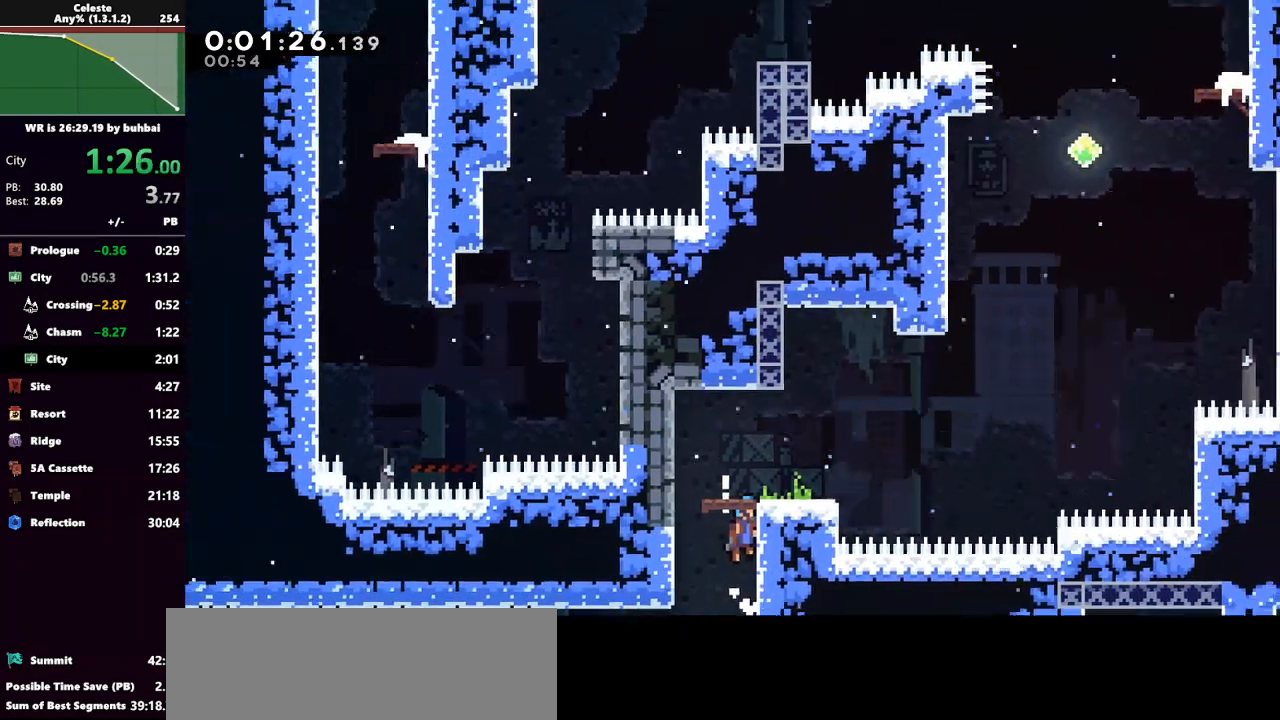
{"keys": [], "events": []}
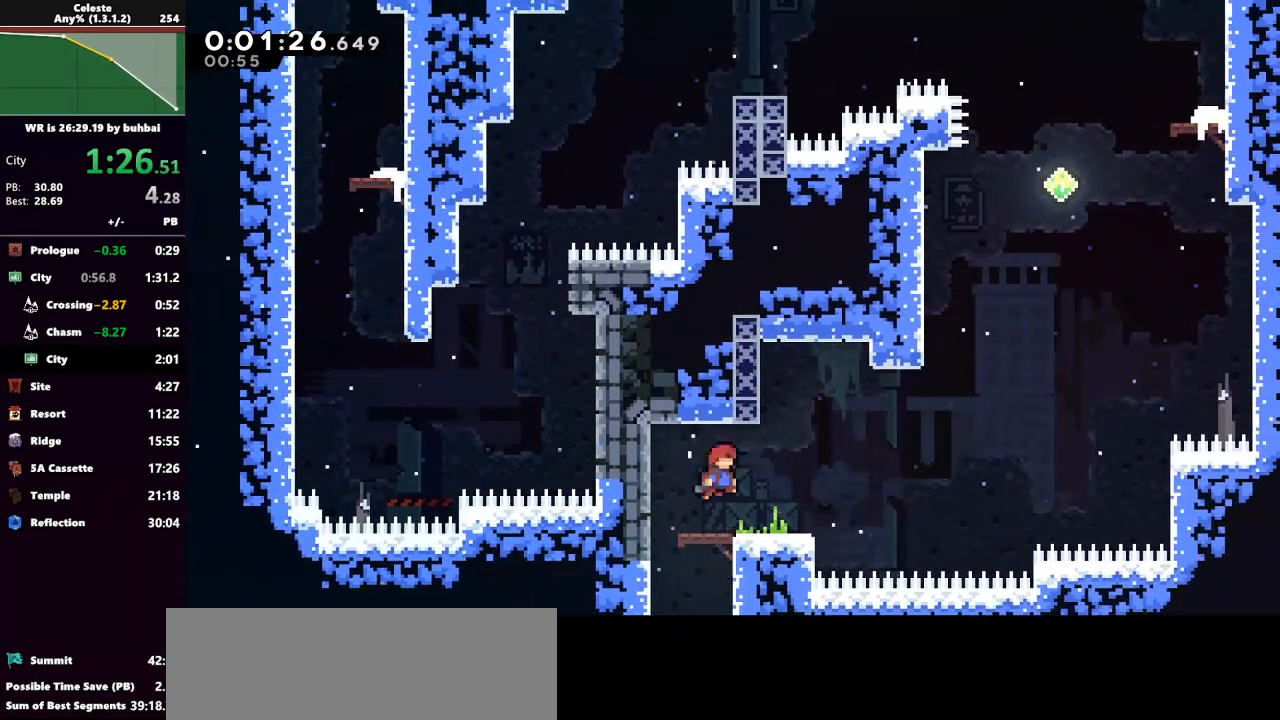
{"keys": ["grab", "jump", "right"], "events": [[33, "dash", "down"], [33, "down", "down"], [33, "right", "down"], [267, "dash", "up"], [267, "jump", "down"], [433, "down", "up"], [467, "grab", "down"]]}
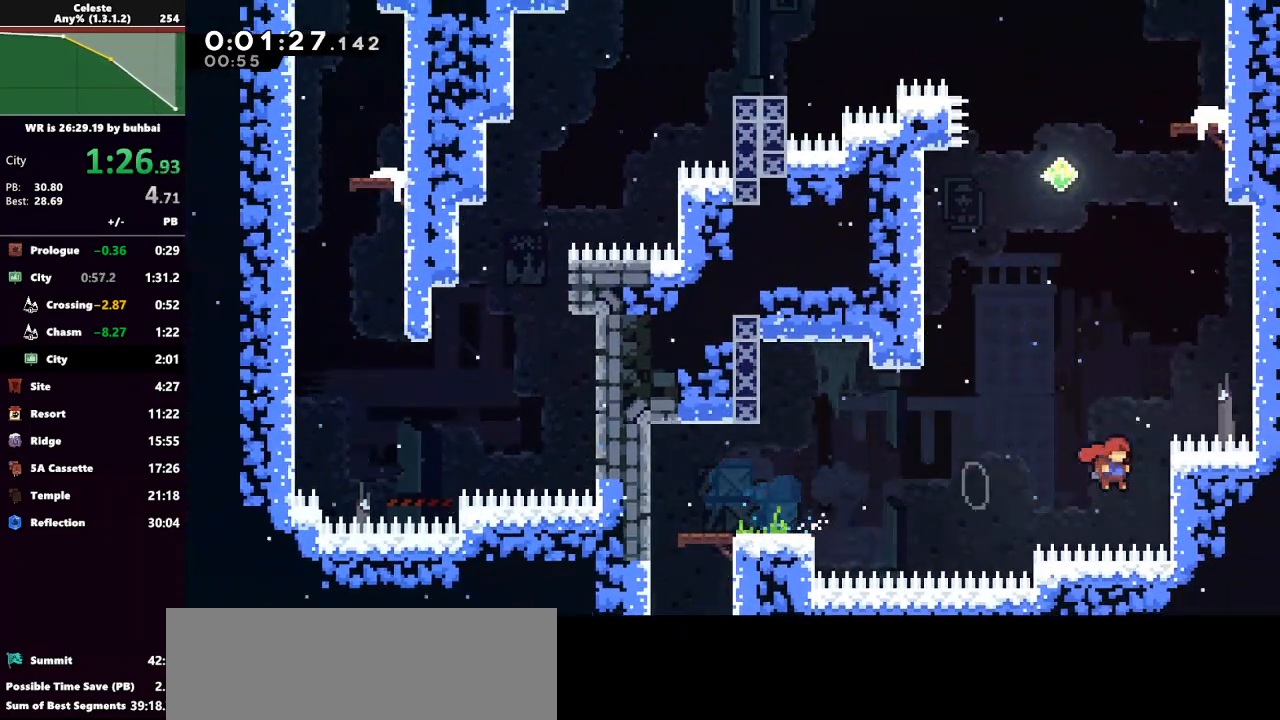
{"keys": ["grab", "jump", "right", "up"], "events": [[33, "up", "down"], [67, "jump", "up"], [233, "right", "up"], [400, "right", "down"], [467, "jump", "down"]]}
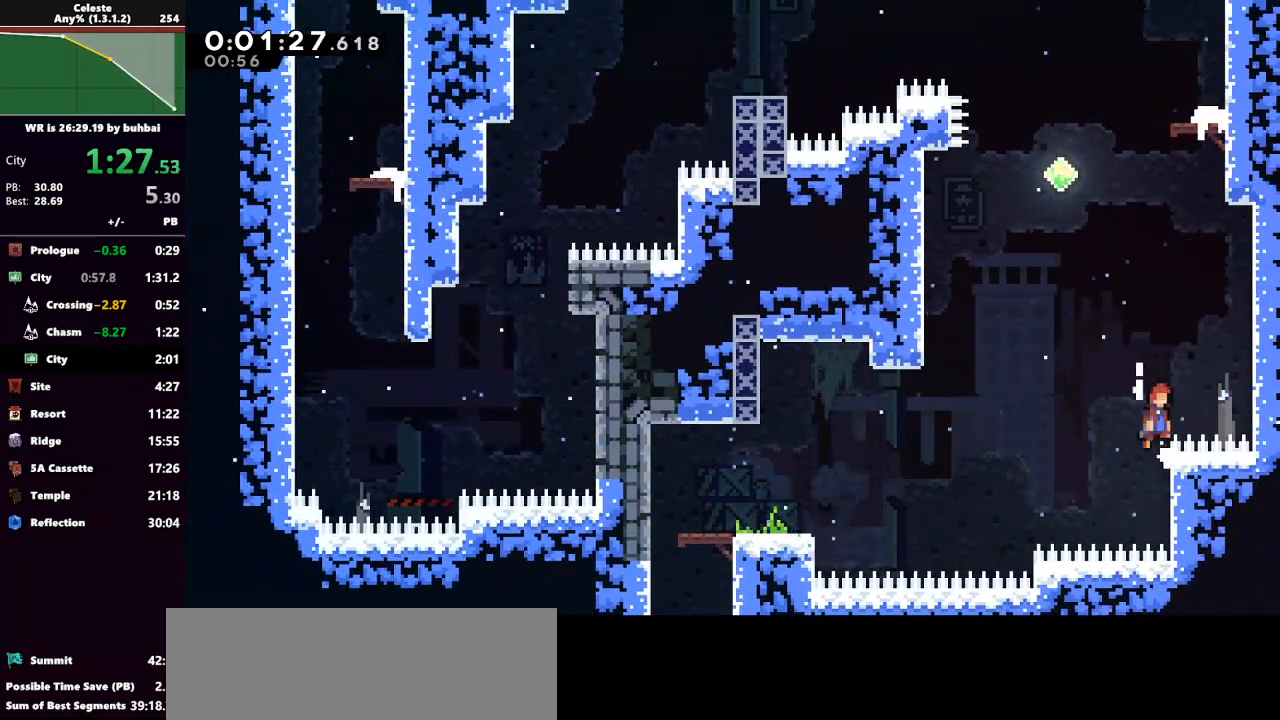
{"keys": ["grab", "right", "up"], "events": [[367, "jump", "up"]]}
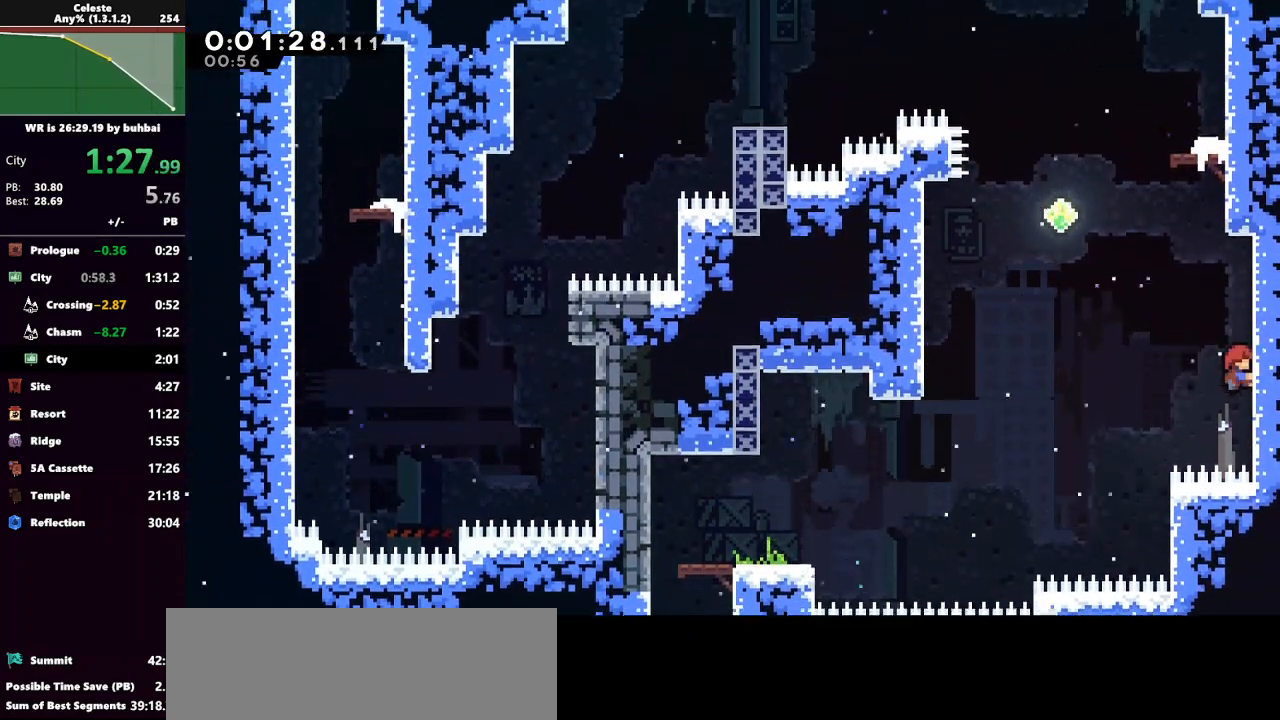
{"keys": ["dash", "grab", "up"], "events": [[33, "right", "up"], [200, "left", "down"], [267, "jump", "down"], [333, "left", "up"], [433, "dash", "down"], [433, "jump", "up"]]}
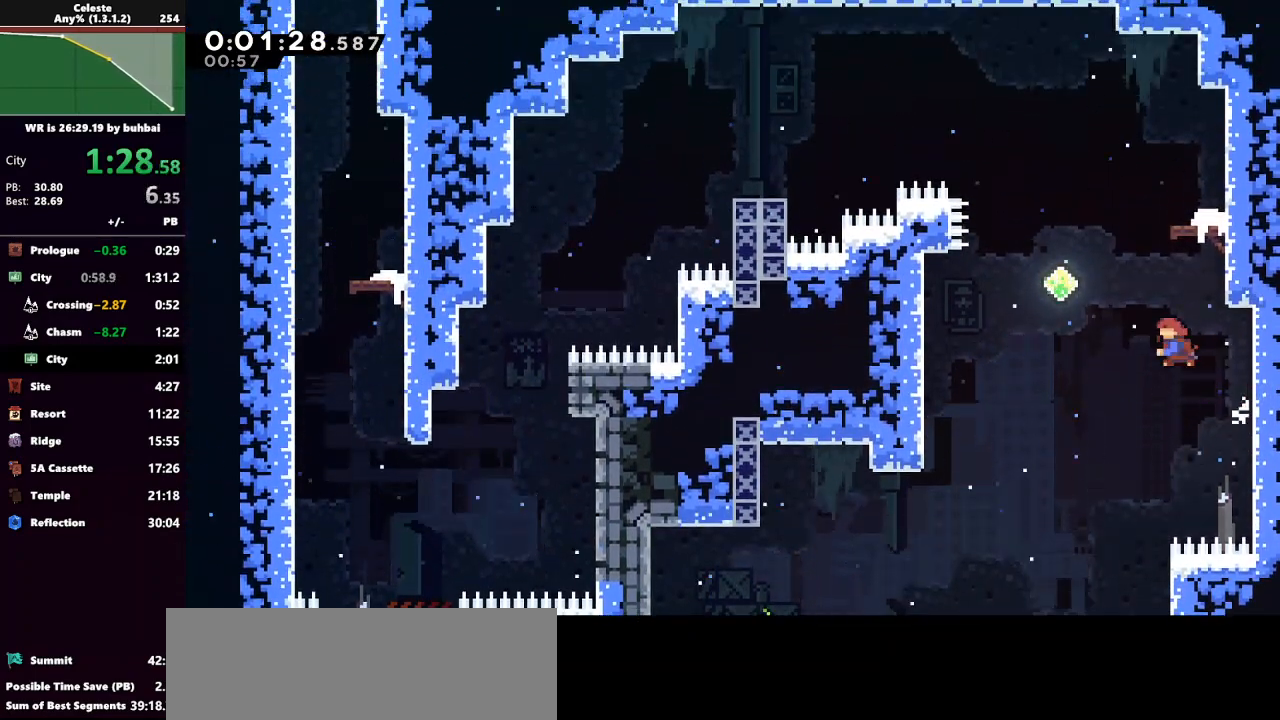
{"keys": [], "events": [[67, "right", "down"], [267, "dash", "up"], [333, "grab", "up"], [333, "up", "up"], [367, "right", "up"]]}
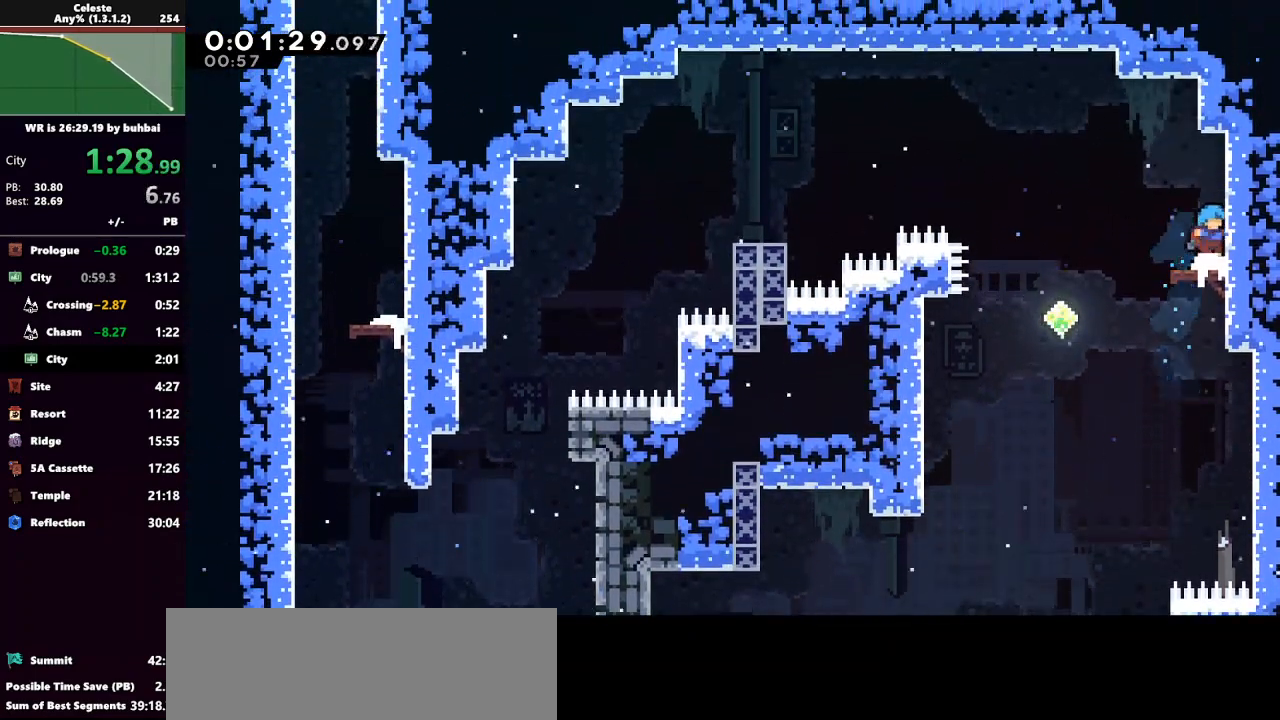
{"keys": ["jump", "left"], "events": [[67, "dash", "down"], [67, "down", "down"], [133, "left", "down"], [233, "dash", "up"], [233, "down", "up"], [233, "jump", "down"]]}
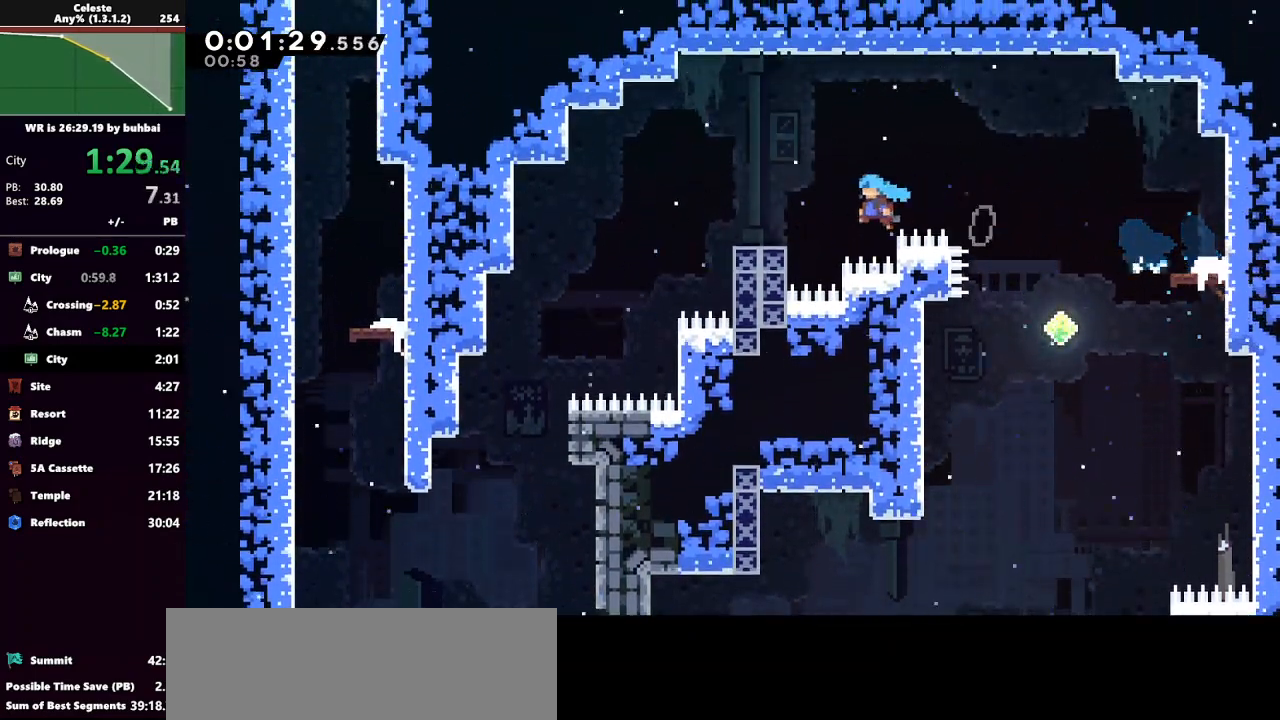
{"keys": ["left"], "events": [[100, "jump", "up"]]}
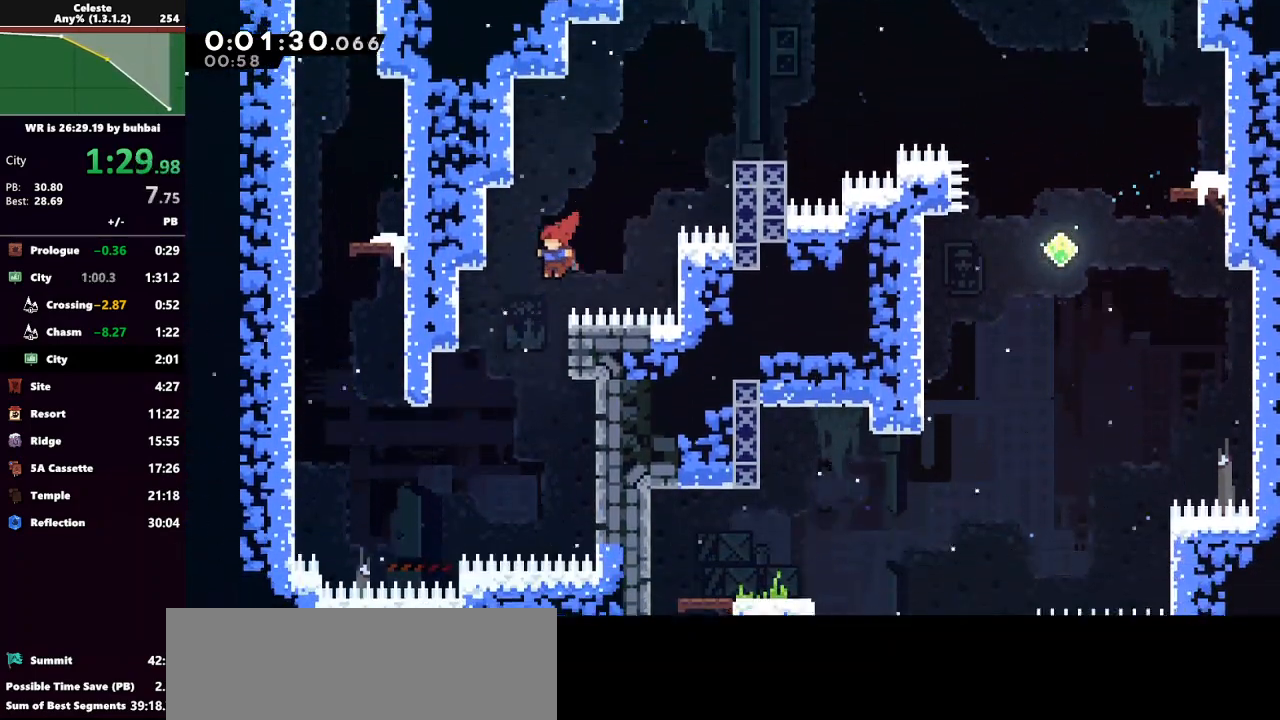
{"keys": ["dash", "grab", "left", "up"], "events": [[367, "dash", "down"], [367, "up", "down"], [500, "grab", "down"]]}
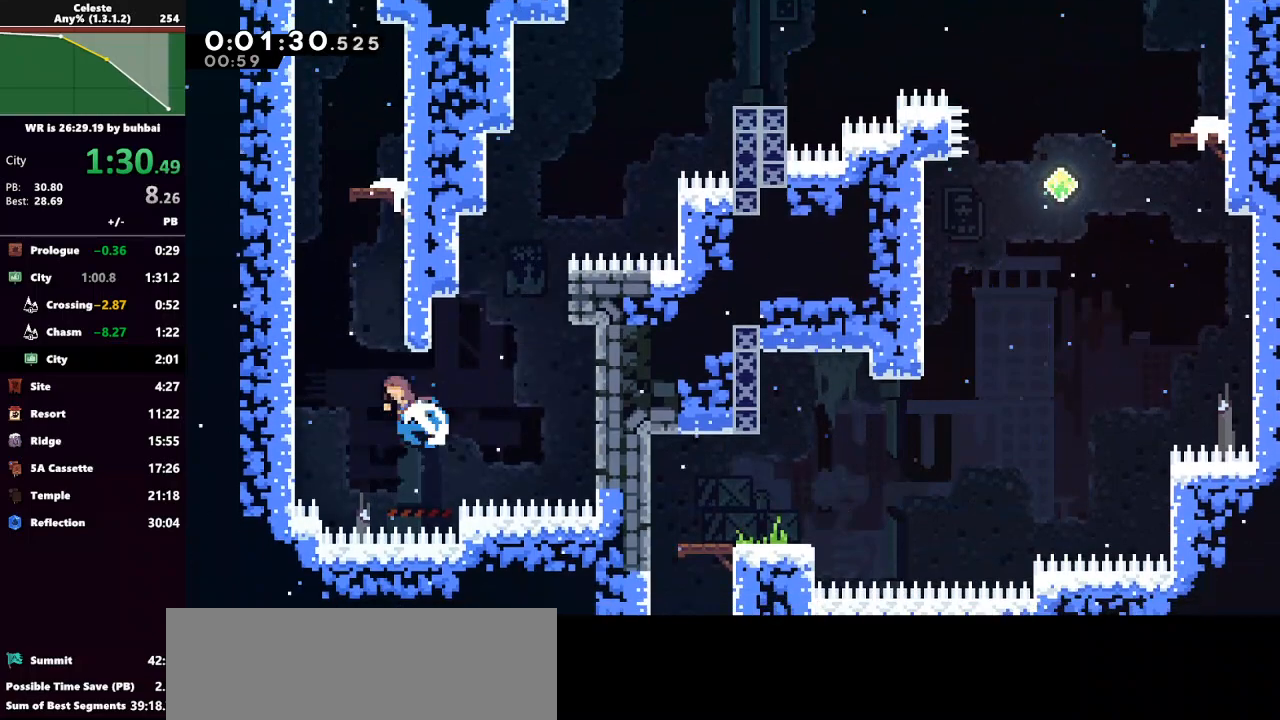
{"keys": ["grab", "up"], "events": [[33, "dash", "up"], [133, "jump", "down"], [300, "jump", "up"], [300, "left", "up"]]}
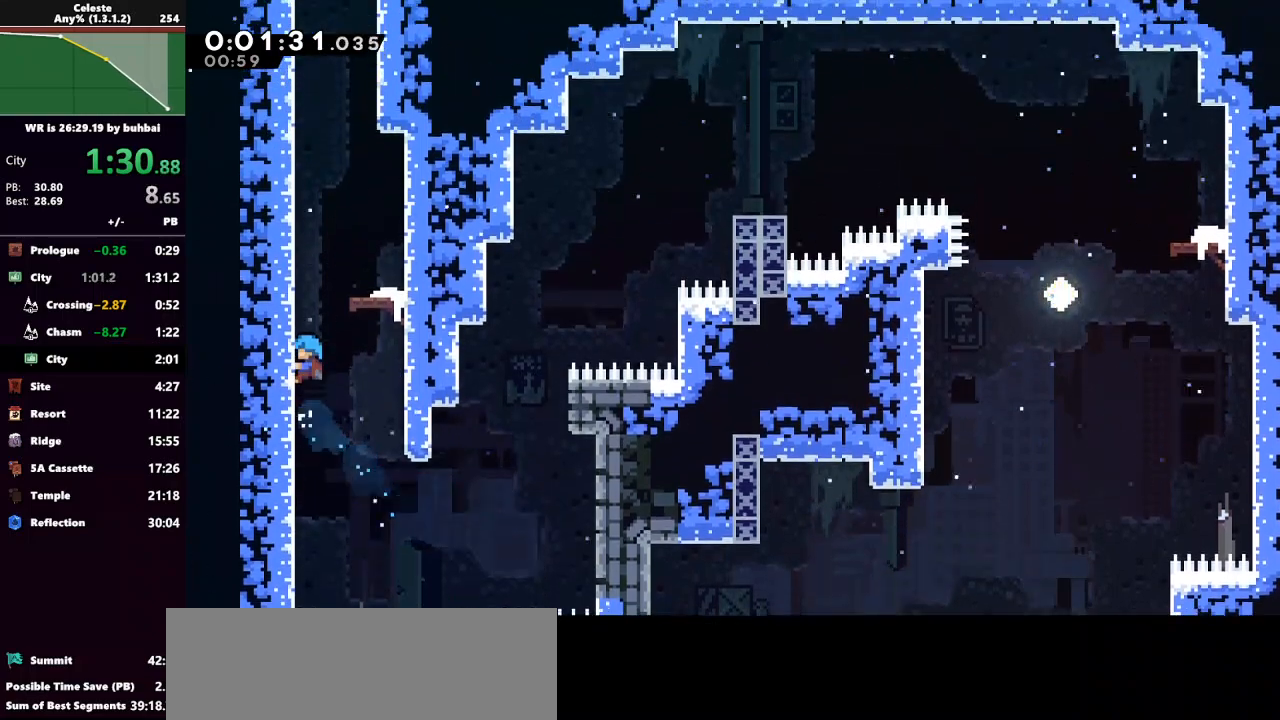
{"keys": [], "events": [[300, "jump", "down"], [300, "right", "down"], [433, "jump", "up"], [500, "grab", "up"], [500, "right", "up"], [500, "up", "up"]]}
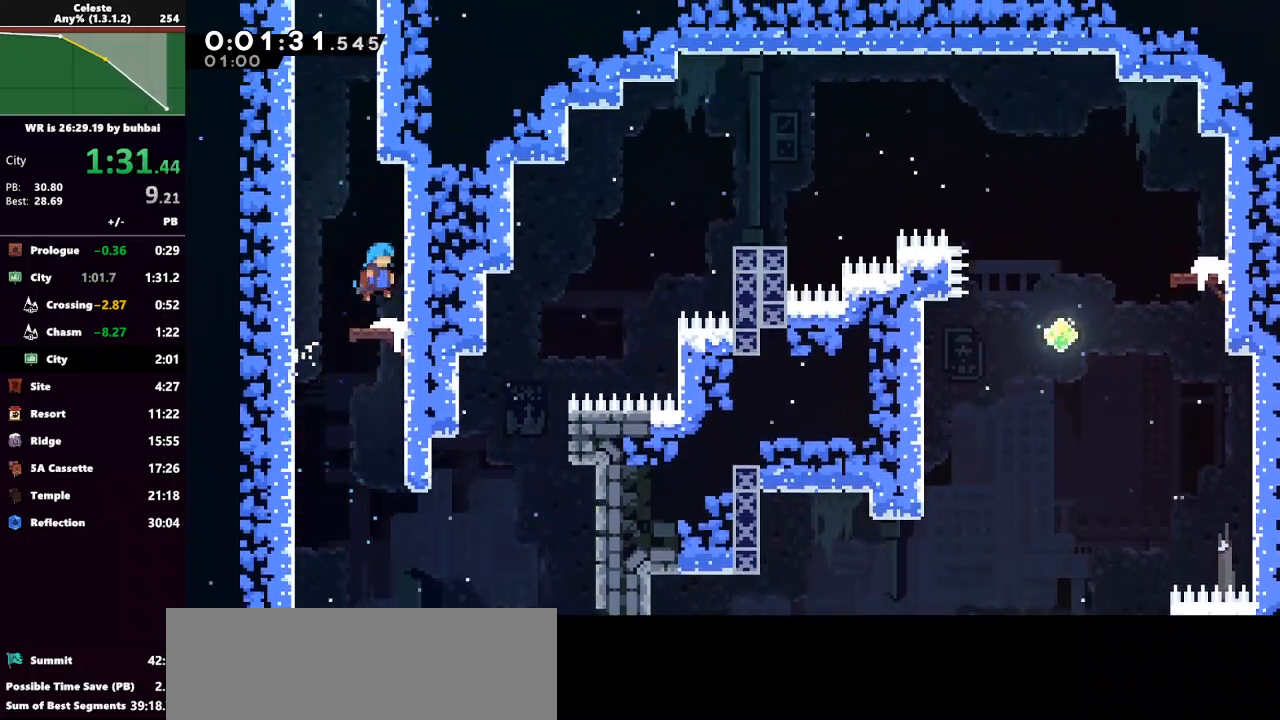
{"keys": ["dash", "up"], "events": [[267, "left", "down"], [267, "up", "down"], [333, "jump", "down"], [467, "dash", "down"], [467, "left", "up"], [500, "jump", "up"]]}
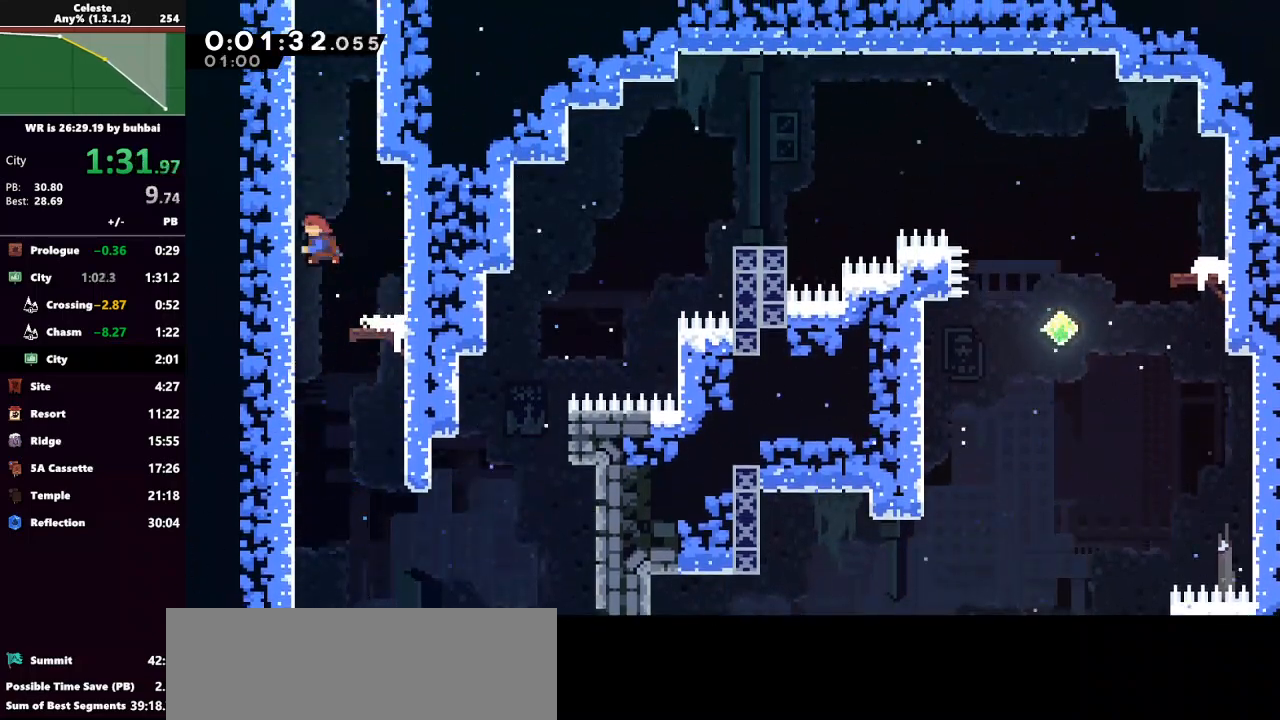
{"keys": ["grab", "jump2", "up"], "events": [[100, "grab", "down"], [133, "left", "down"], [200, "dash", "up"], [233, "jump", "down"], [367, "jump2", "down"], [367, "left", "up"], [433, "jump", "up"]]}
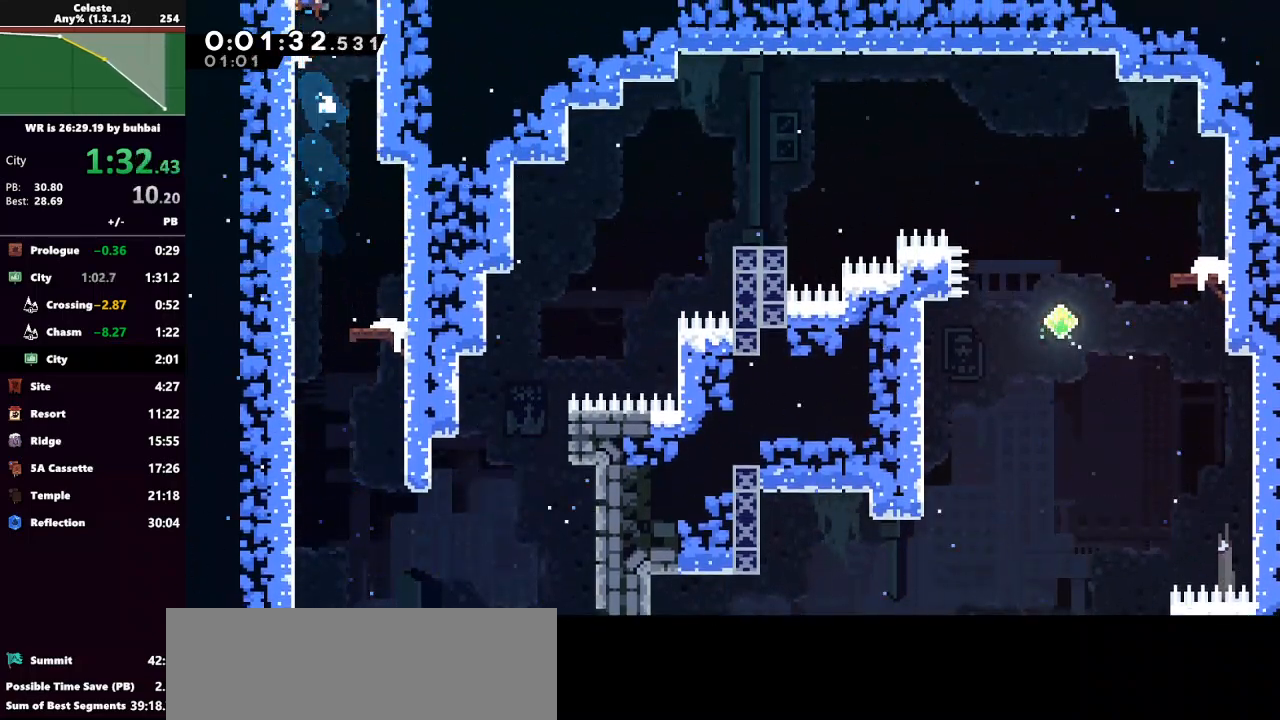
{"keys": ["grab", "left", "up"], "events": [[67, "jump2", "up"], [300, "left", "down"]]}
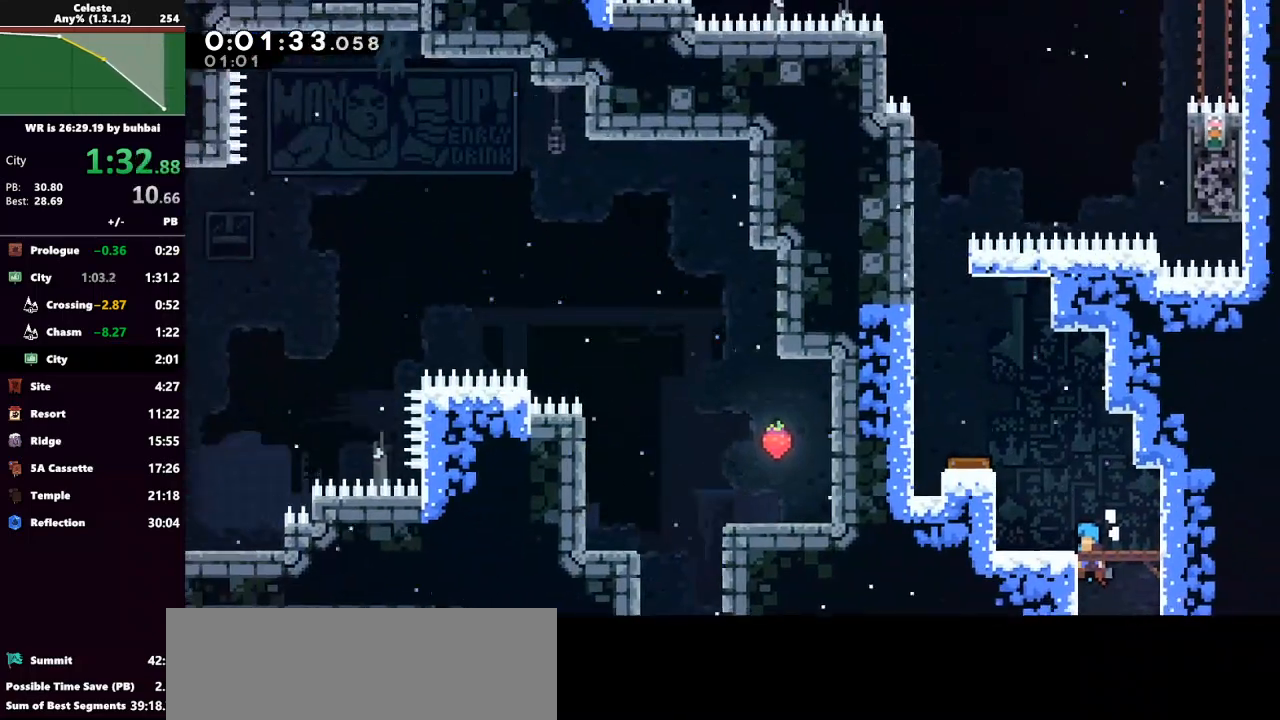
{"keys": ["grab", "left", "up"], "events": []}
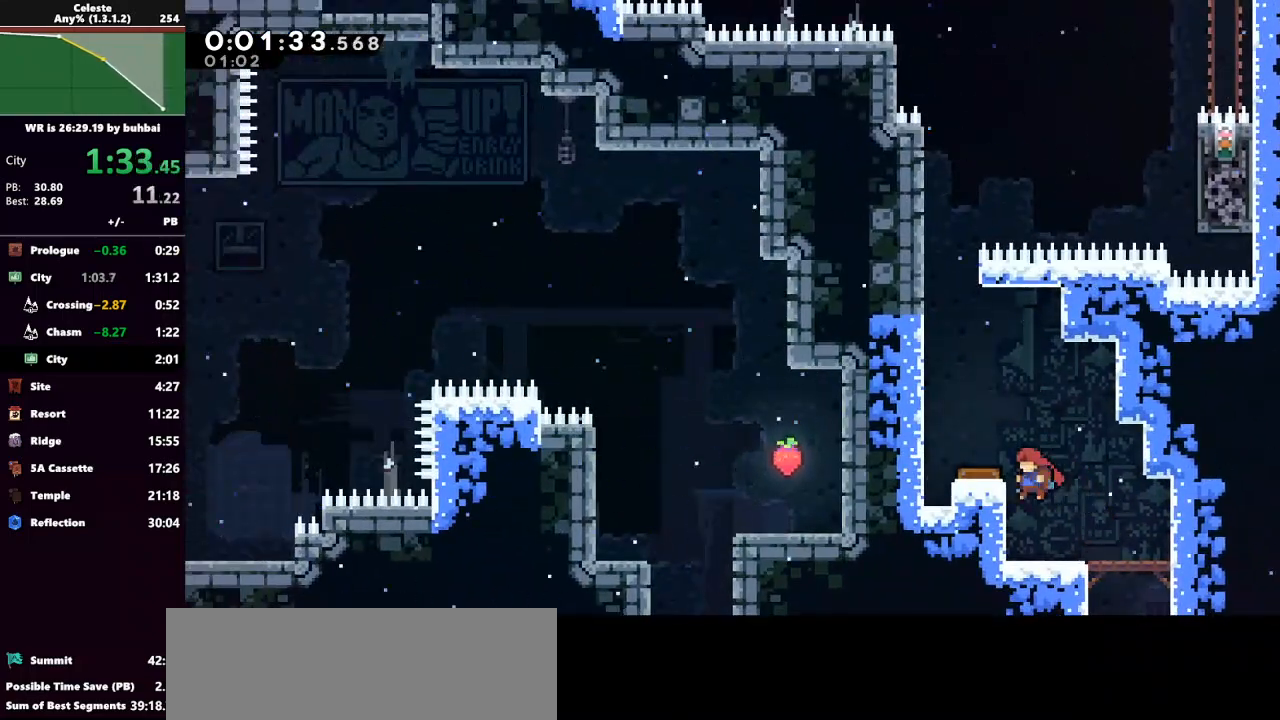
{"keys": ["left", "up"], "events": [[100, "jump", "down"], [200, "grab", "up"], [200, "jump", "up"], [200, "up", "up"], [233, "left", "up"], [333, "left", "down"], [400, "up", "down"]]}
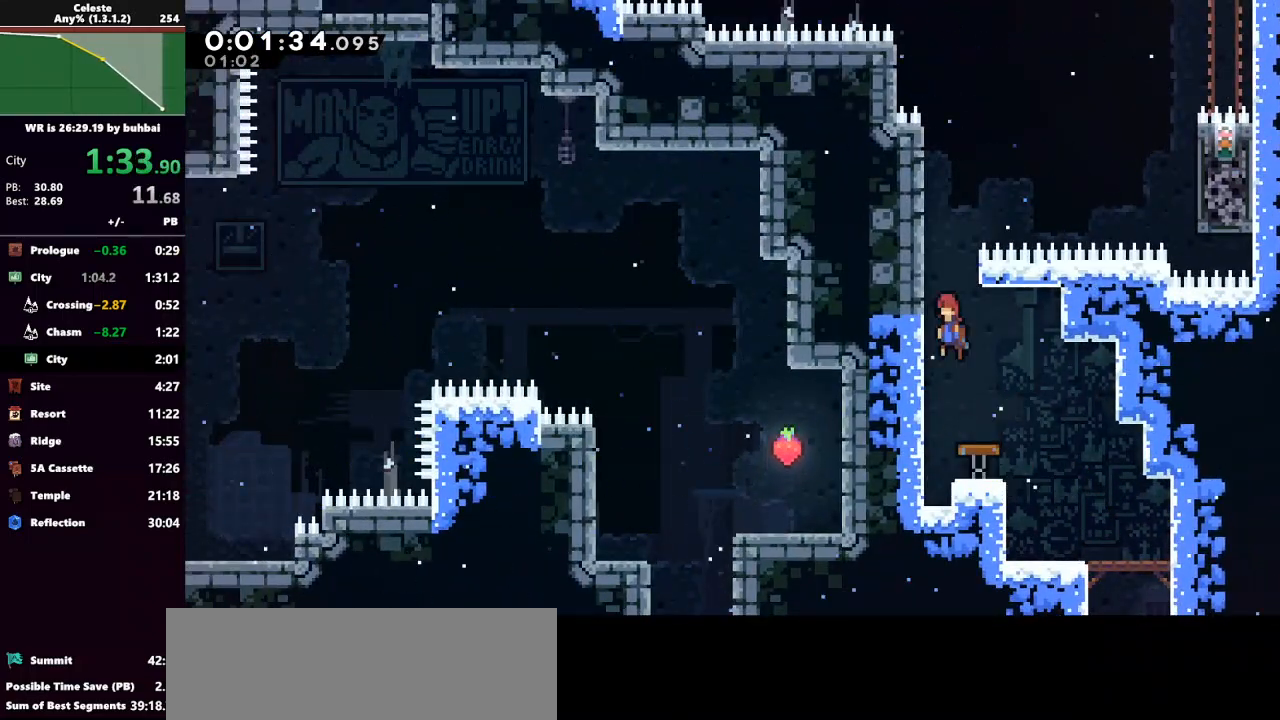
{"keys": ["grab", "jump", "up"], "events": [[200, "grab", "down"], [233, "left", "up"], [300, "jump", "down"], [433, "jump", "up"], [467, "jump", "down"]]}
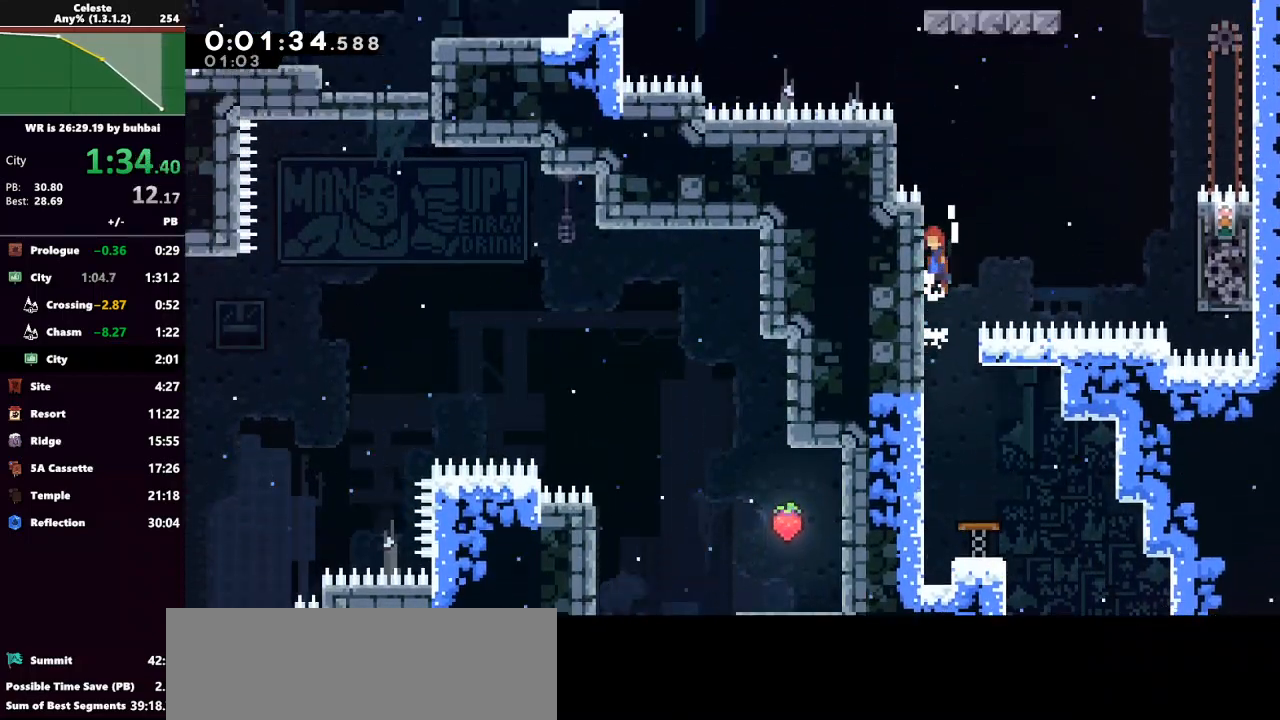
{"keys": ["grab", "jump", "left", "up"], "events": [[133, "jump", "up"], [300, "left", "down"], [367, "jump", "down"]]}
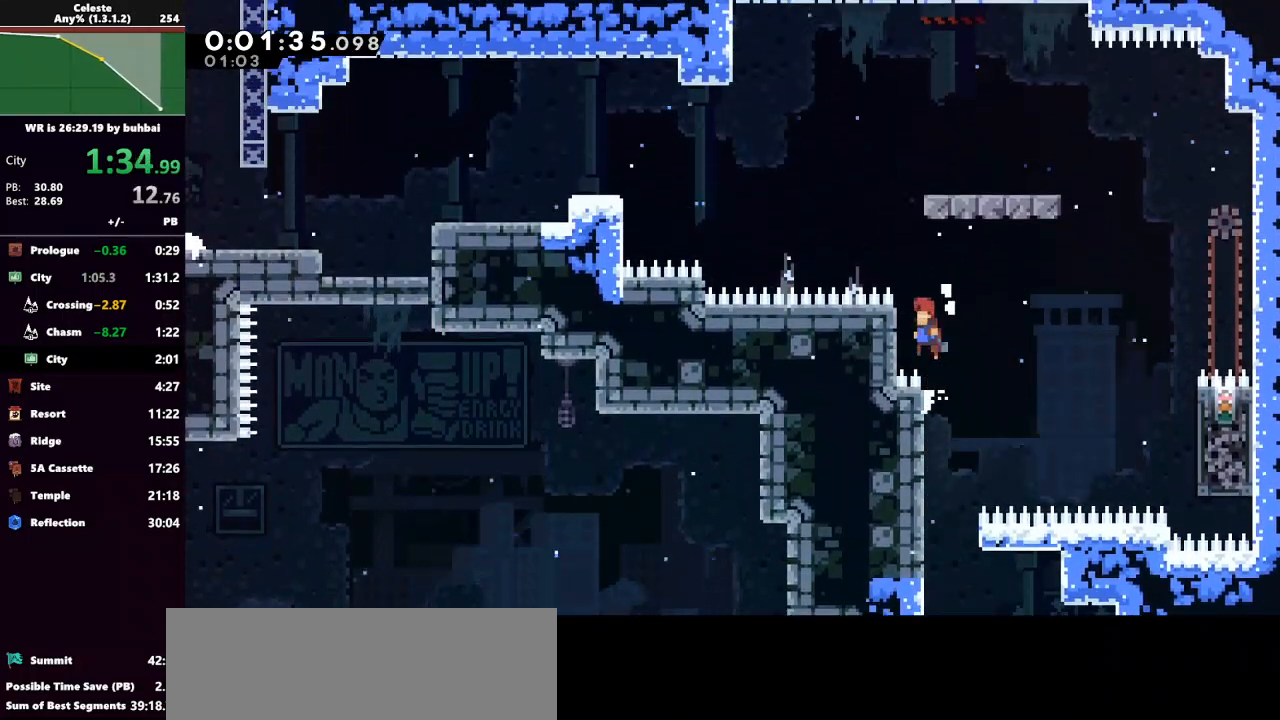
{"keys": ["right"], "events": [[67, "jump", "up"], [100, "dash", "down"], [100, "left", "up"], [300, "right", "down"], [333, "dash", "up"], [433, "grab", "up"], [467, "up", "up"]]}
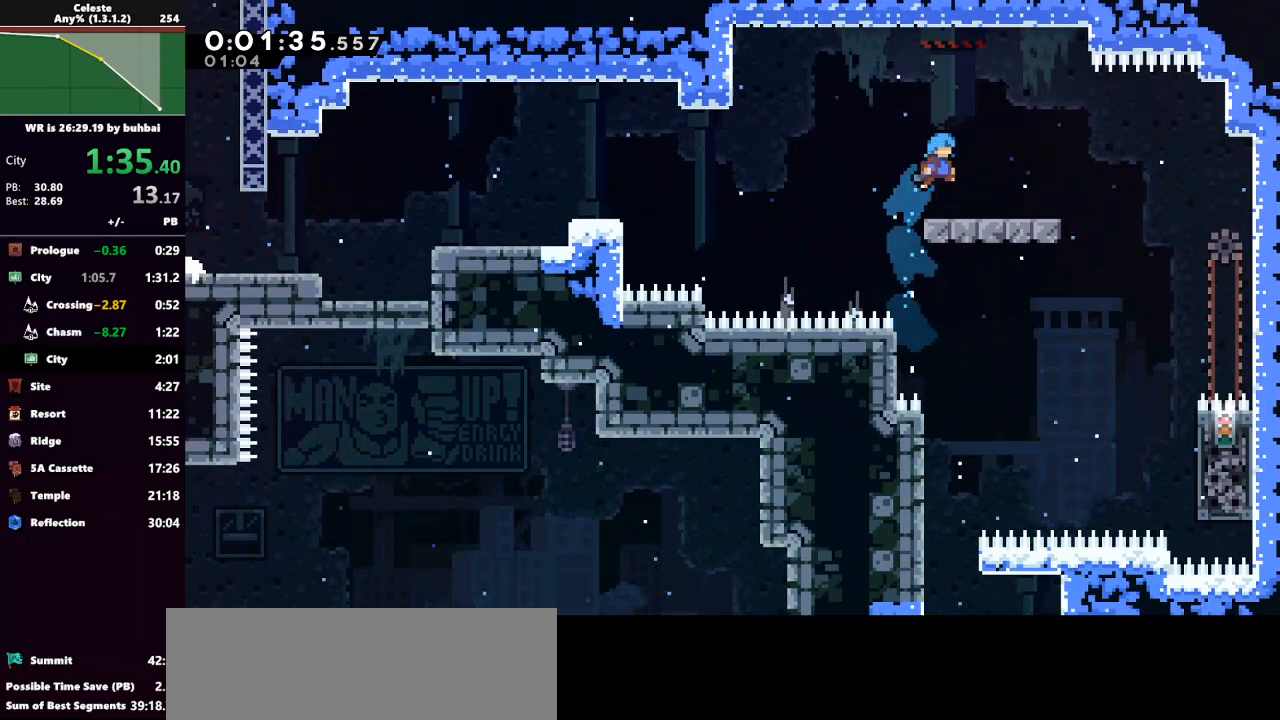
{"keys": ["jump", "left"], "events": [[100, "right", "up"], [167, "down", "down"], [200, "dash", "down"], [200, "left", "down"], [333, "down", "up"], [333, "jump", "down"], [400, "dash", "up"]]}
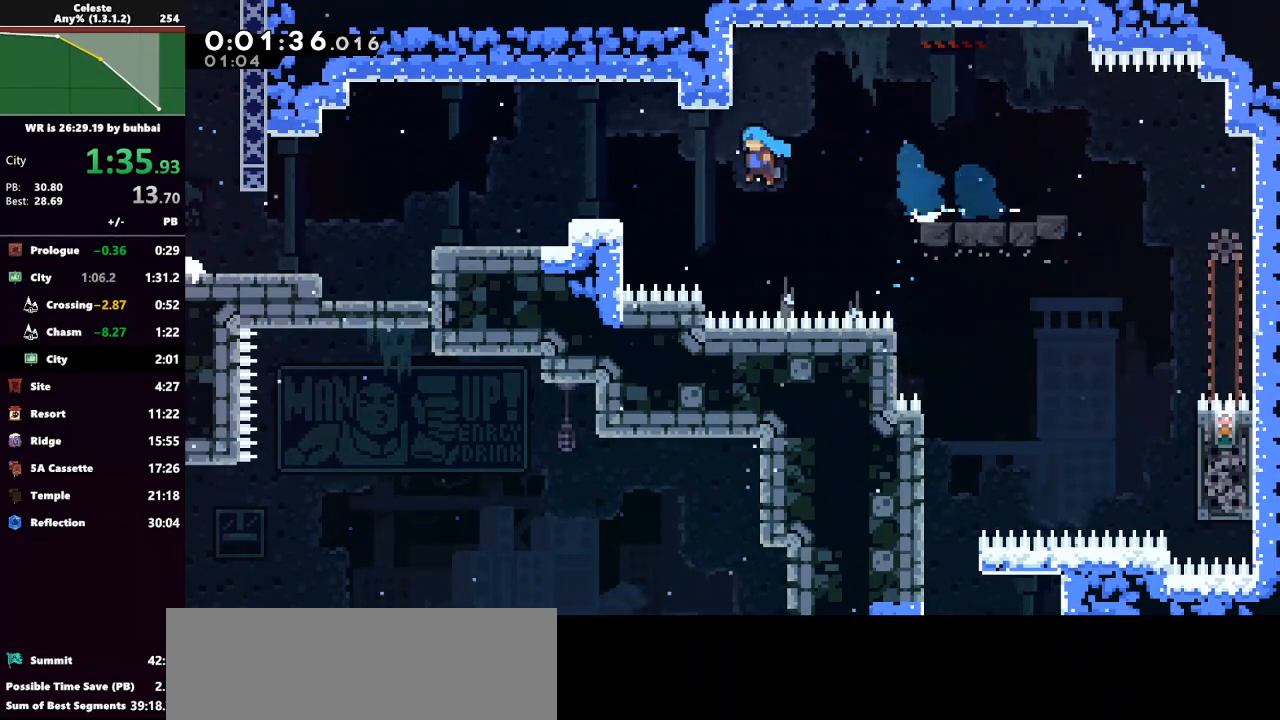
{"keys": ["left"], "events": [[133, "jump", "up"], [367, "dash", "down"], [500, "dash", "up"]]}
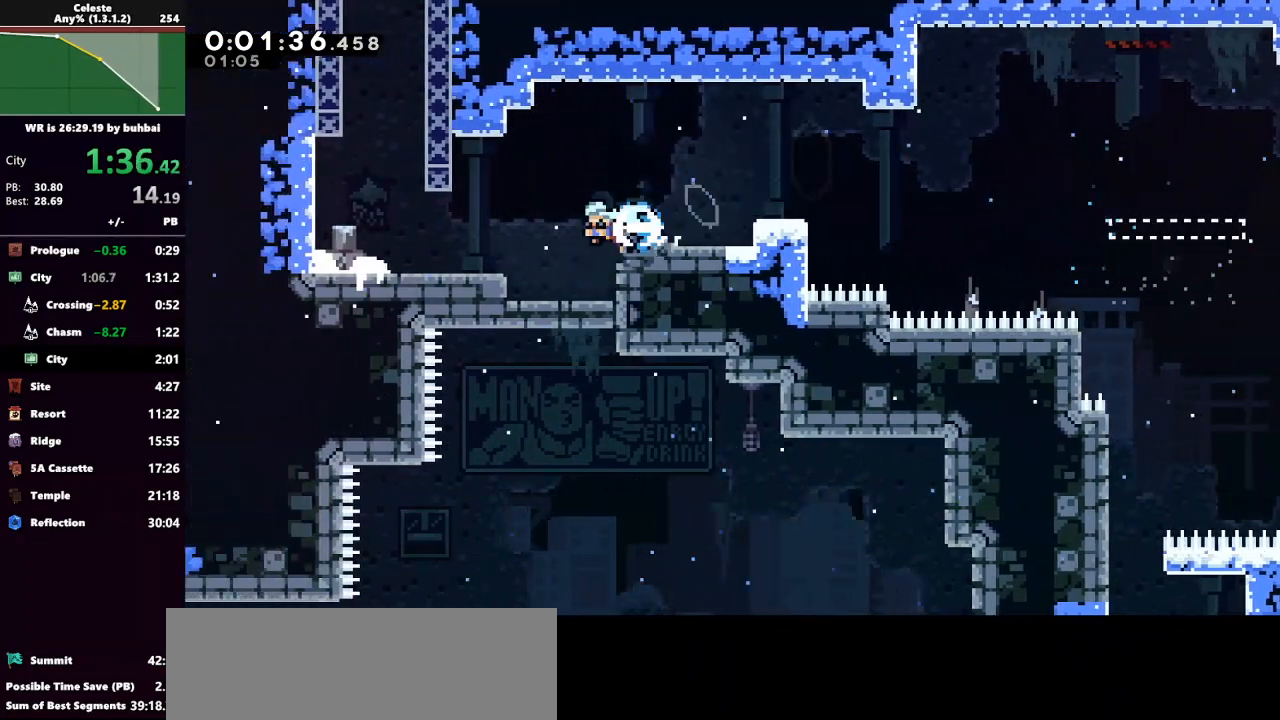
{"keys": ["dash", "up"], "events": [[300, "left", "up"], [333, "jump", "down"], [333, "up", "down"], [467, "dash", "down"], [467, "jump", "up"]]}
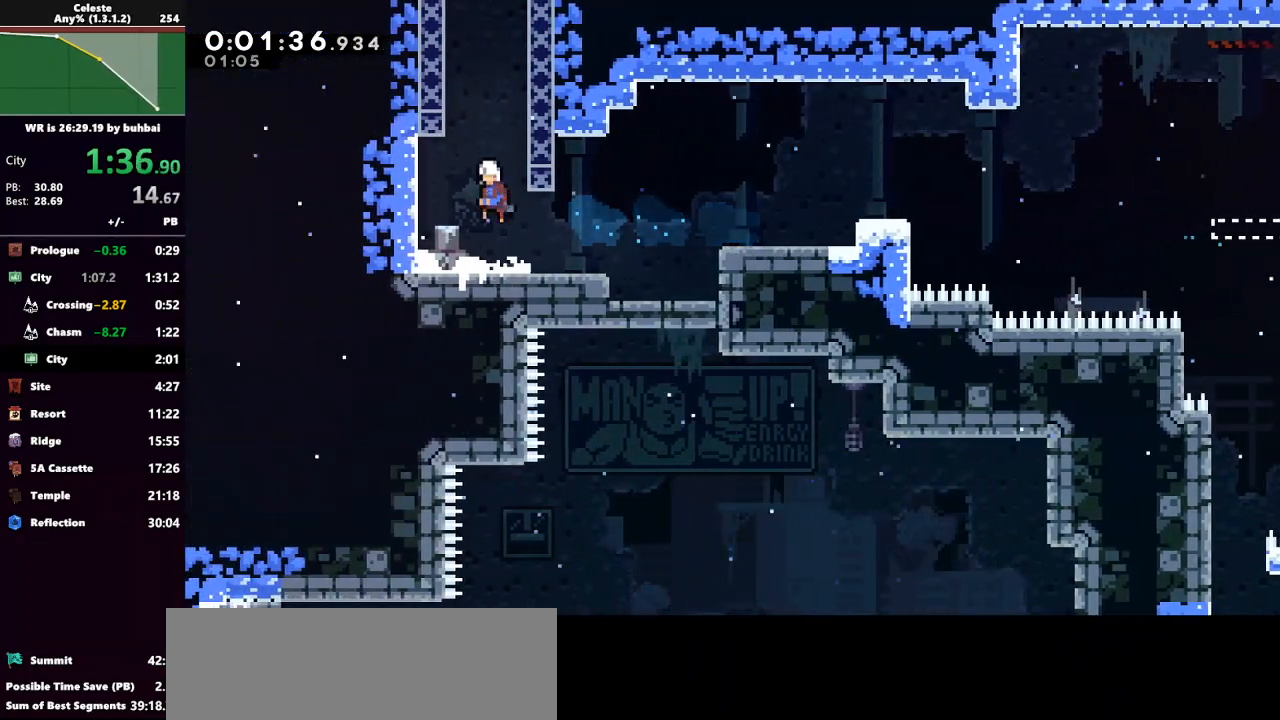
{"keys": ["grab", "jump", "up"], "events": [[33, "right", "down"], [67, "grab", "down"], [167, "dash", "up"], [300, "jump", "down"], [400, "jump", "up"], [400, "right", "up"], [500, "jump", "down"]]}
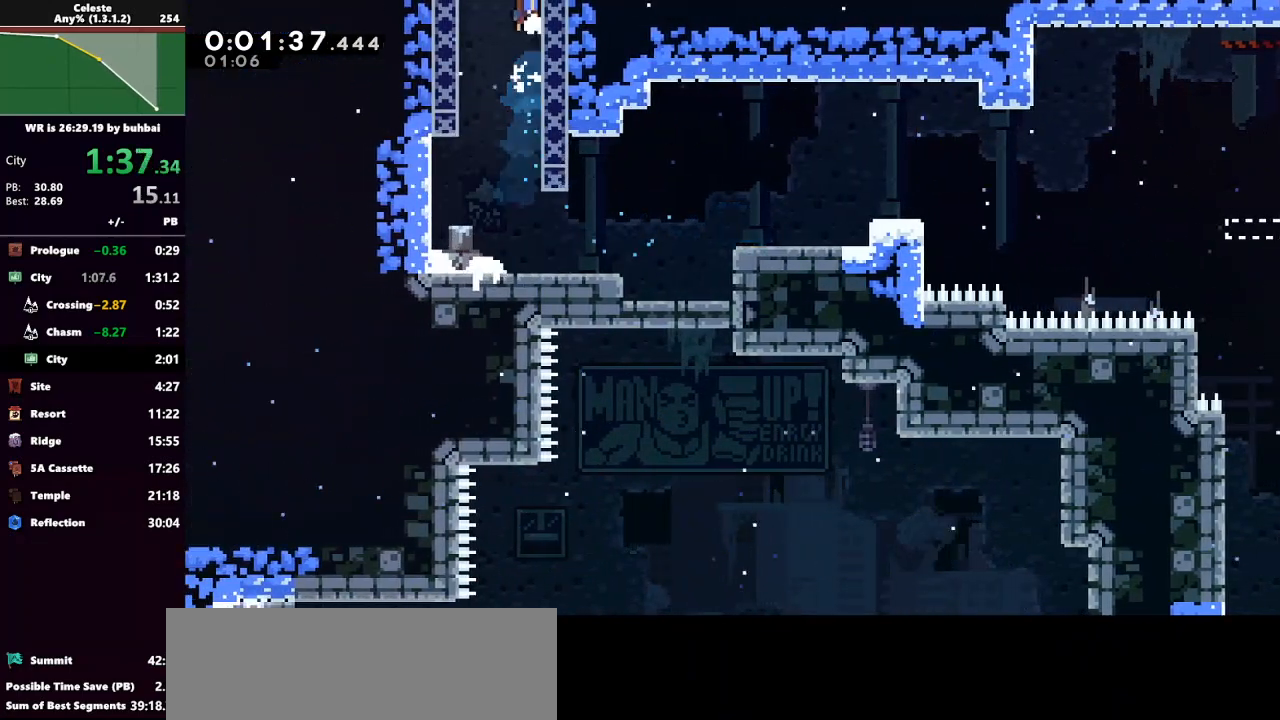
{"keys": ["grab", "right", "up"], "events": [[200, "jump", "up"], [367, "right", "down"]]}
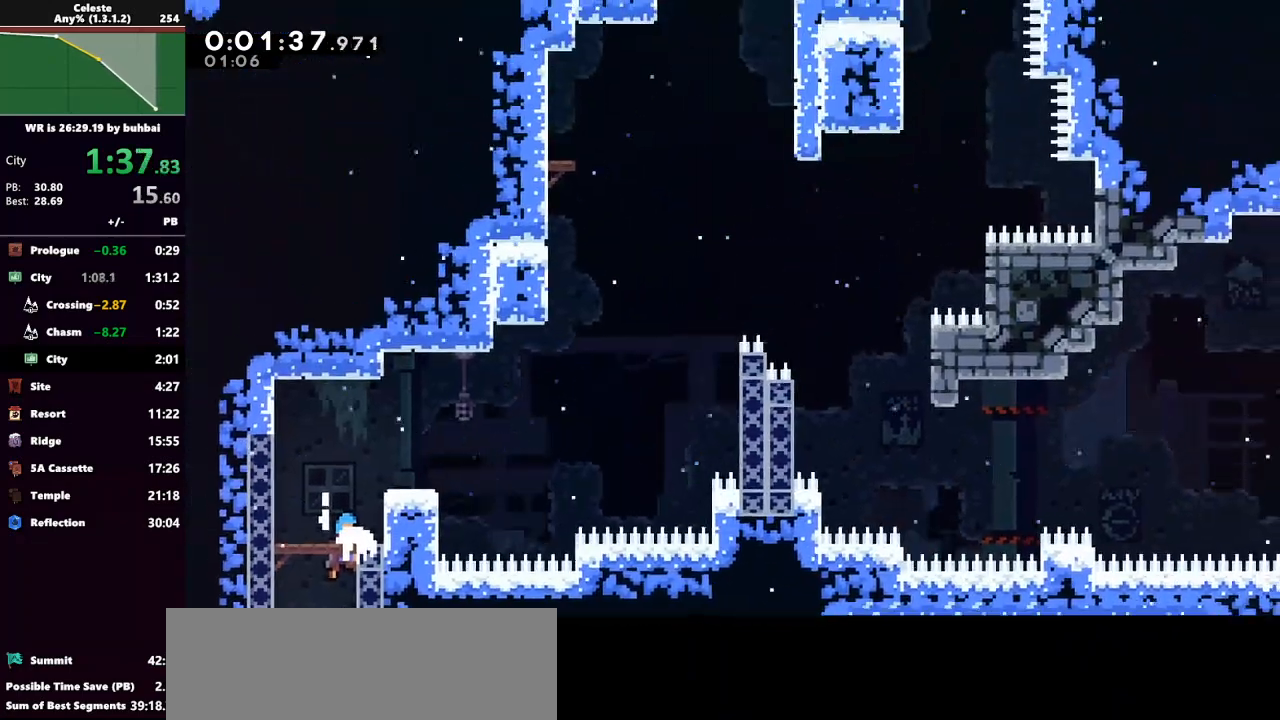
{"keys": ["grab", "right", "up"], "events": []}
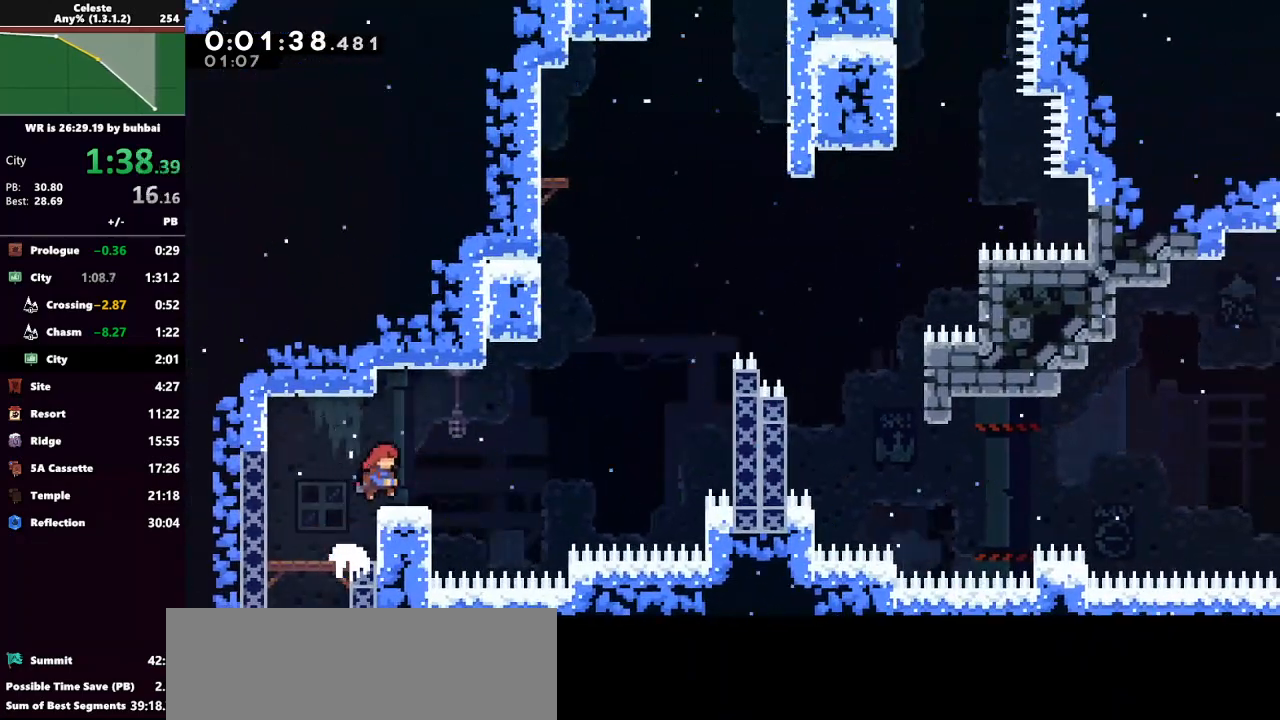
{"keys": ["dash", "left"], "events": [[100, "right", "up"], [100, "up", "up"], [167, "grab", "up"], [267, "left", "down"], [300, "jump", "down"], [500, "dash", "down"], [500, "jump", "up"]]}
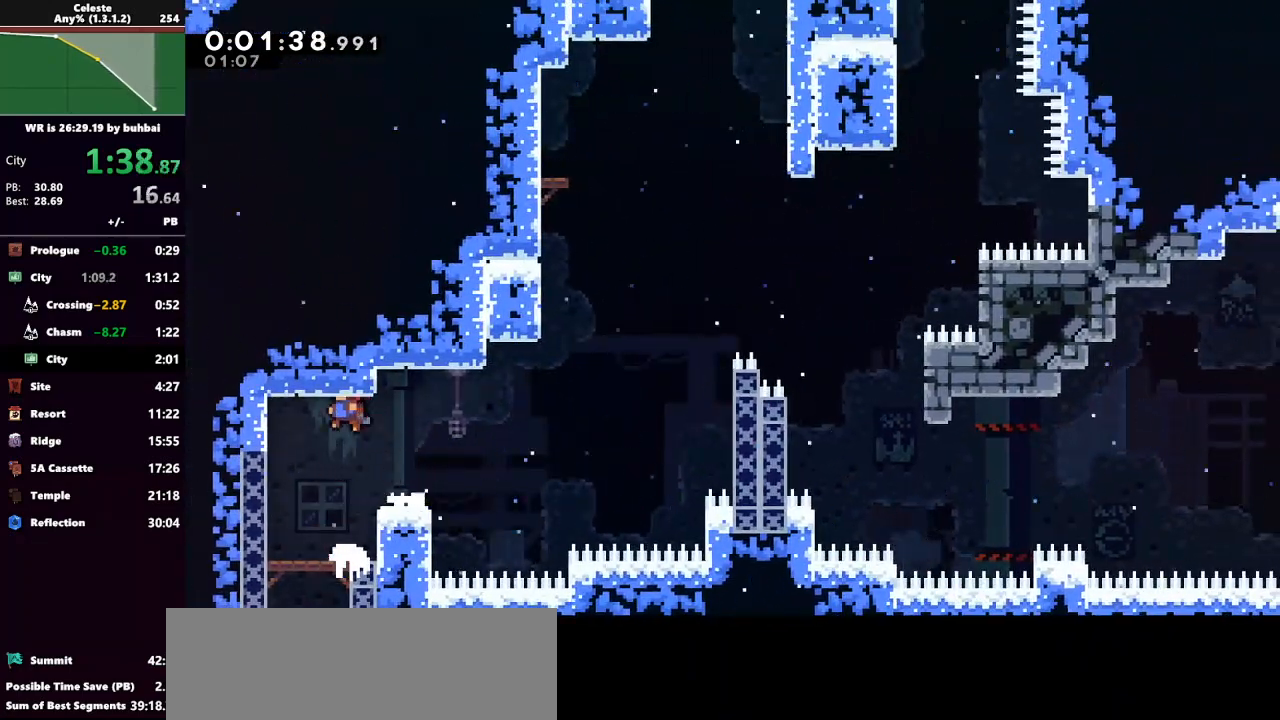
{"keys": ["grab", "right", "up"], "events": [[33, "down", "down"], [33, "right", "down"], [67, "left", "up"], [167, "dash", "up"], [167, "jump", "down"], [333, "down", "up"], [367, "grab", "down"], [367, "up", "down"], [500, "jump", "up"]]}
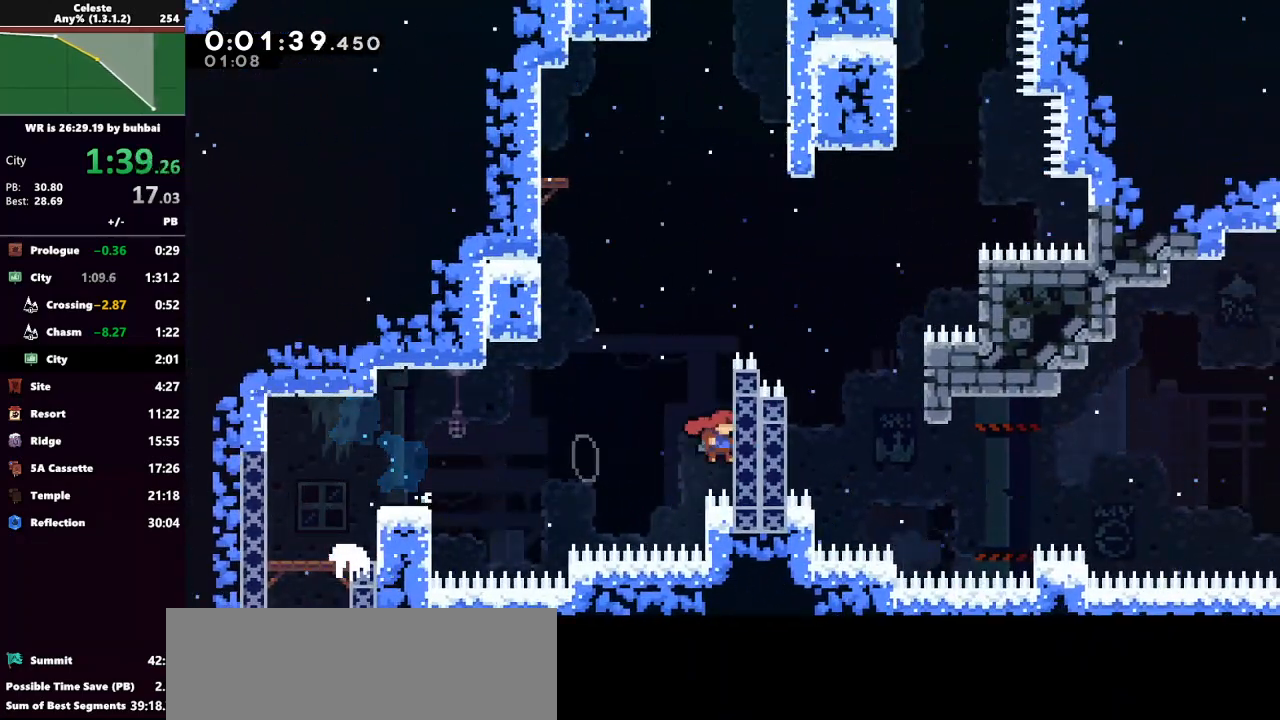
{"keys": ["grab", "up"], "events": [[133, "right", "up"]]}